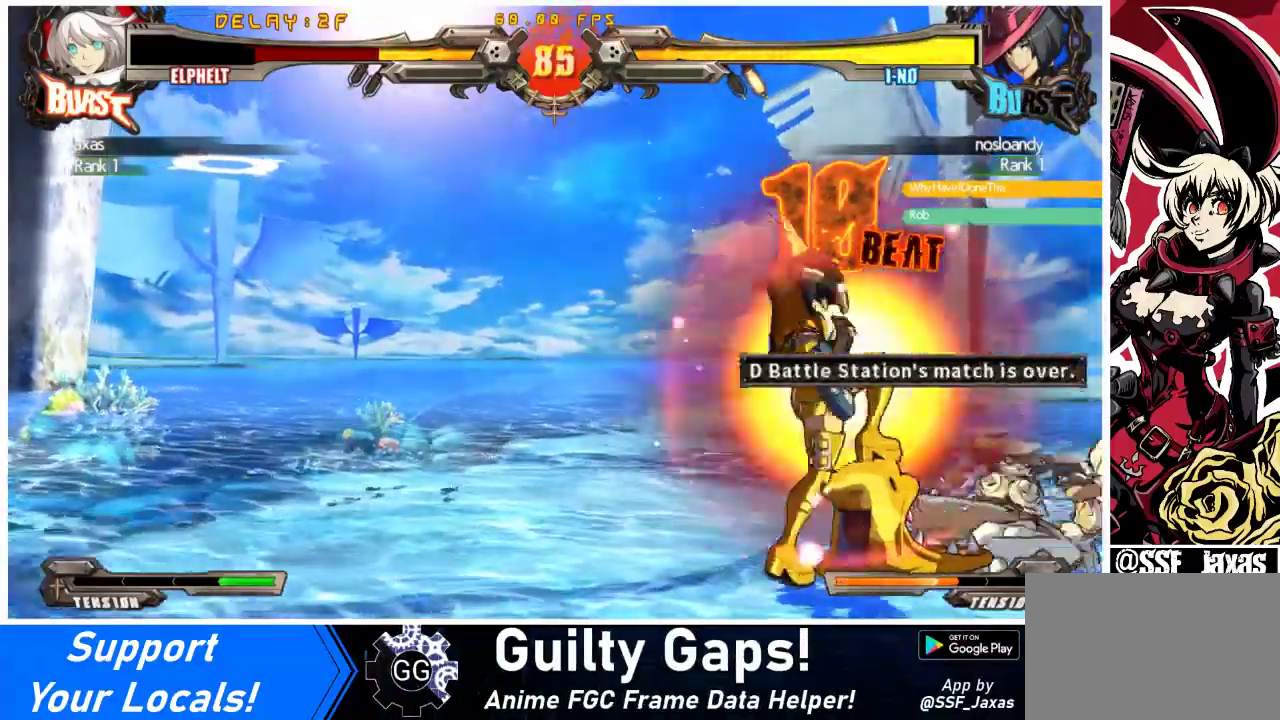
Gameplay with a controller (arcade stick); each line is a JSON object with the inputs held at the frame after it. "events" lists button and stick changes between this image and that frame as [ms after this image, input, new state], when the widget could be followed in between. Not read: L3 R3 other_buttons.
{"buttons": ["DPAD_RIGHT"], "events": [[233, "DPAD_RIGHT", "down"], [300, "DPAD_RIGHT", "up"], [367, "DPAD_RIGHT", "down"]]}
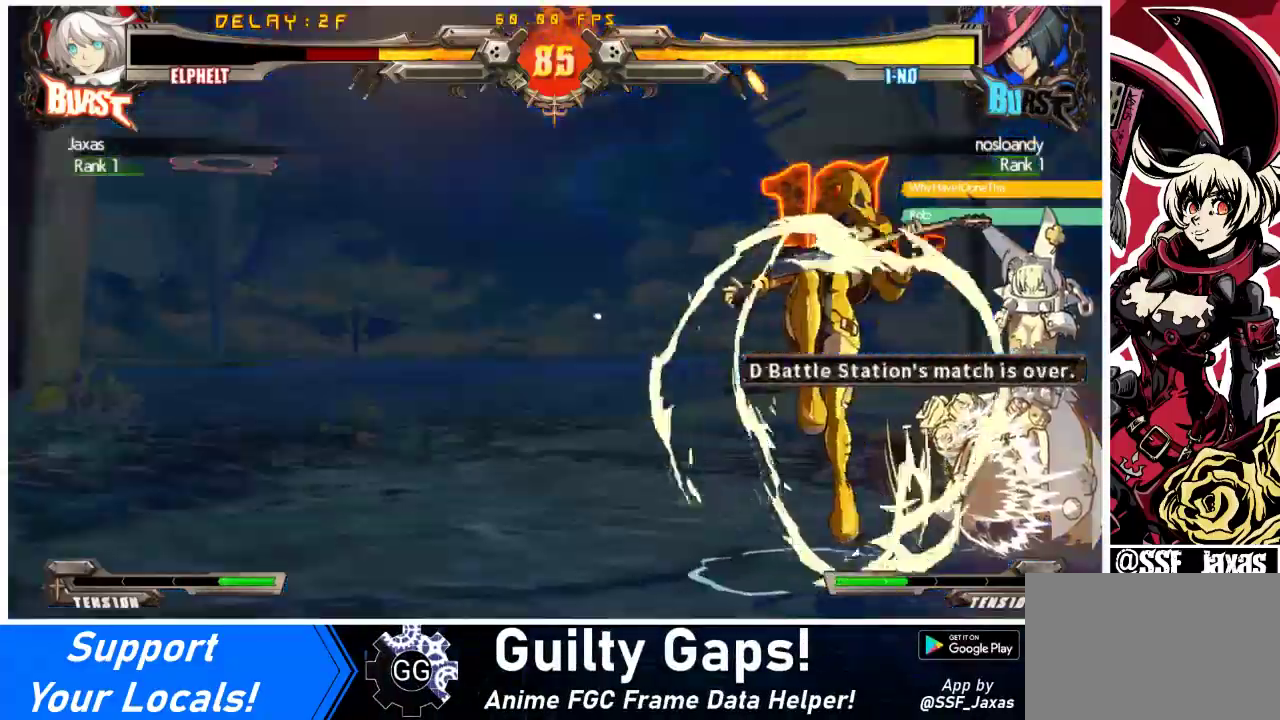
{"buttons": ["DPAD_RIGHT"], "events": []}
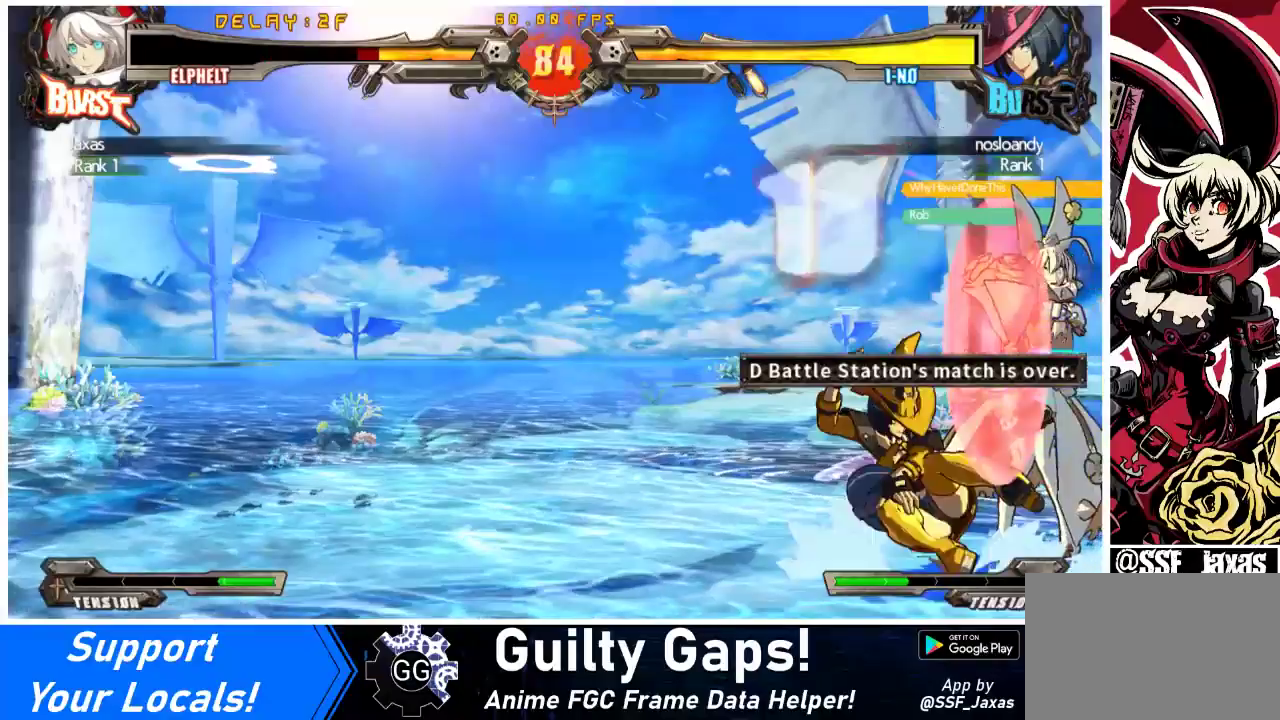
{"buttons": ["DPAD_DOWN", "DPAD_RIGHT"], "events": [[33, "R1", "down"], [167, "R1", "up"], [233, "R1", "down"], [333, "R1", "up"], [433, "DPAD_DOWN", "down"]]}
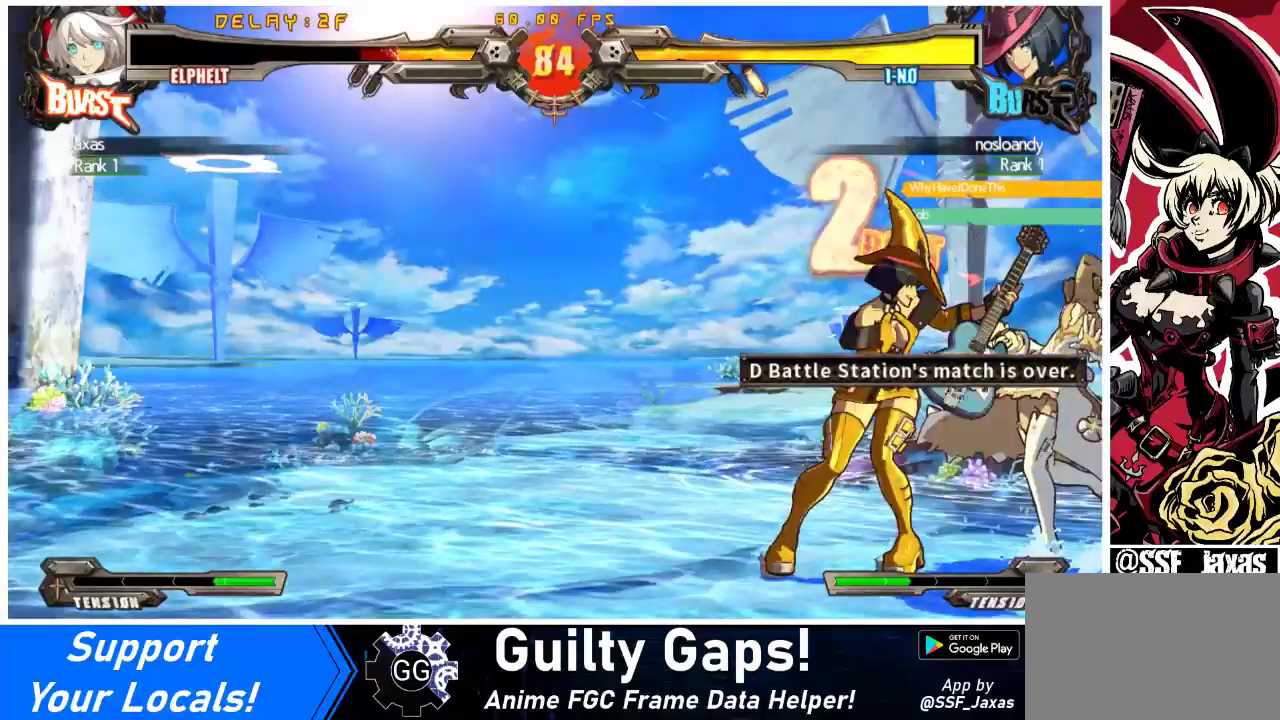
{"buttons": ["DPAD_LEFT"], "events": [[33, "R2", "down"], [33, "SQUARE", "down"], [133, "DPAD_DOWN", "up"], [133, "R2", "up"], [167, "SQUARE", "up"], [300, "DPAD_RIGHT", "up"], [333, "DPAD_LEFT", "down"]]}
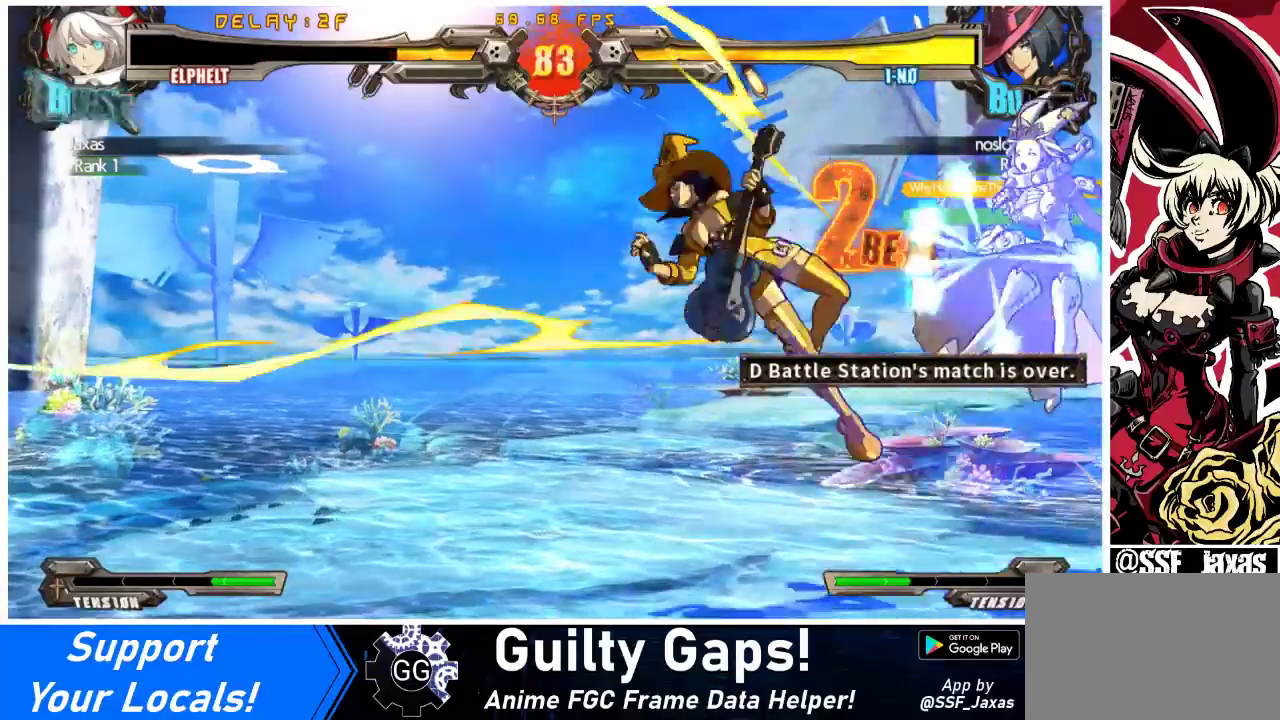
{"buttons": [], "events": [[133, "DPAD_LEFT", "up"], [433, "DPAD_LEFT", "down"], [500, "DPAD_LEFT", "up"]]}
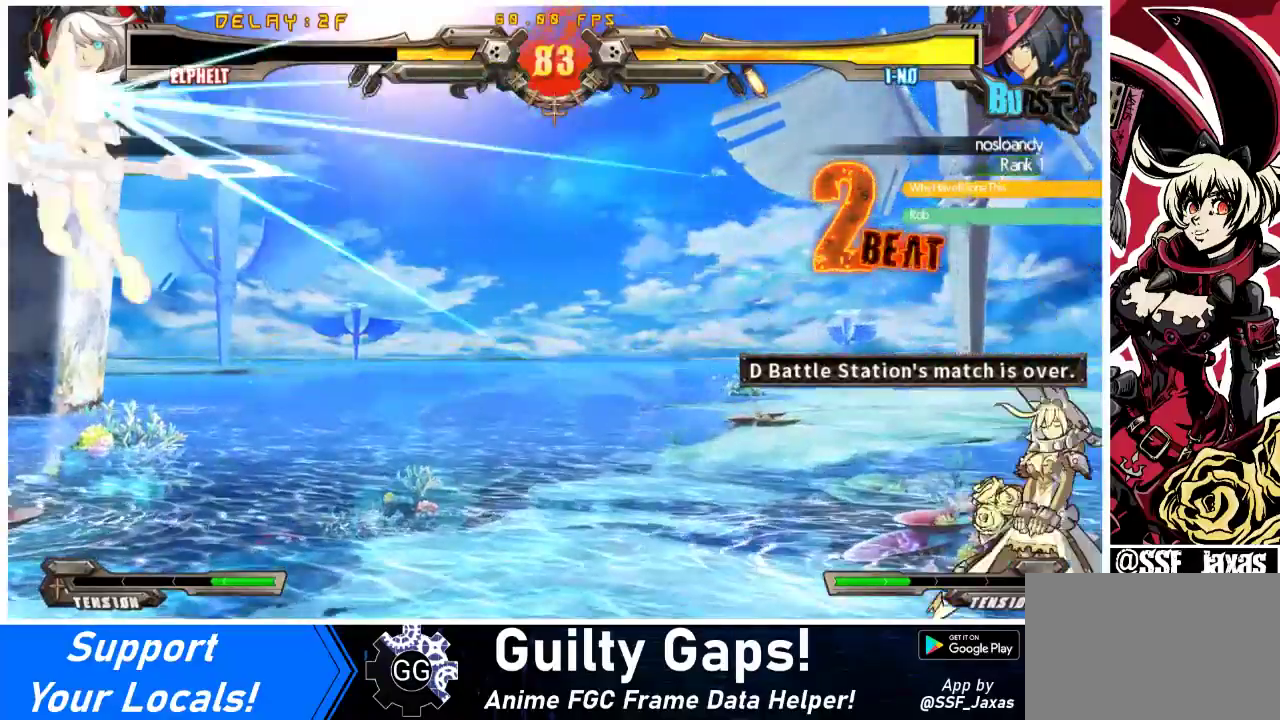
{"buttons": ["DPAD_UP", "DPAD_RIGHT"], "events": [[33, "DPAD_LEFT", "down"], [367, "DPAD_UP", "down"], [467, "DPAD_LEFT", "up"], [500, "DPAD_RIGHT", "down"]]}
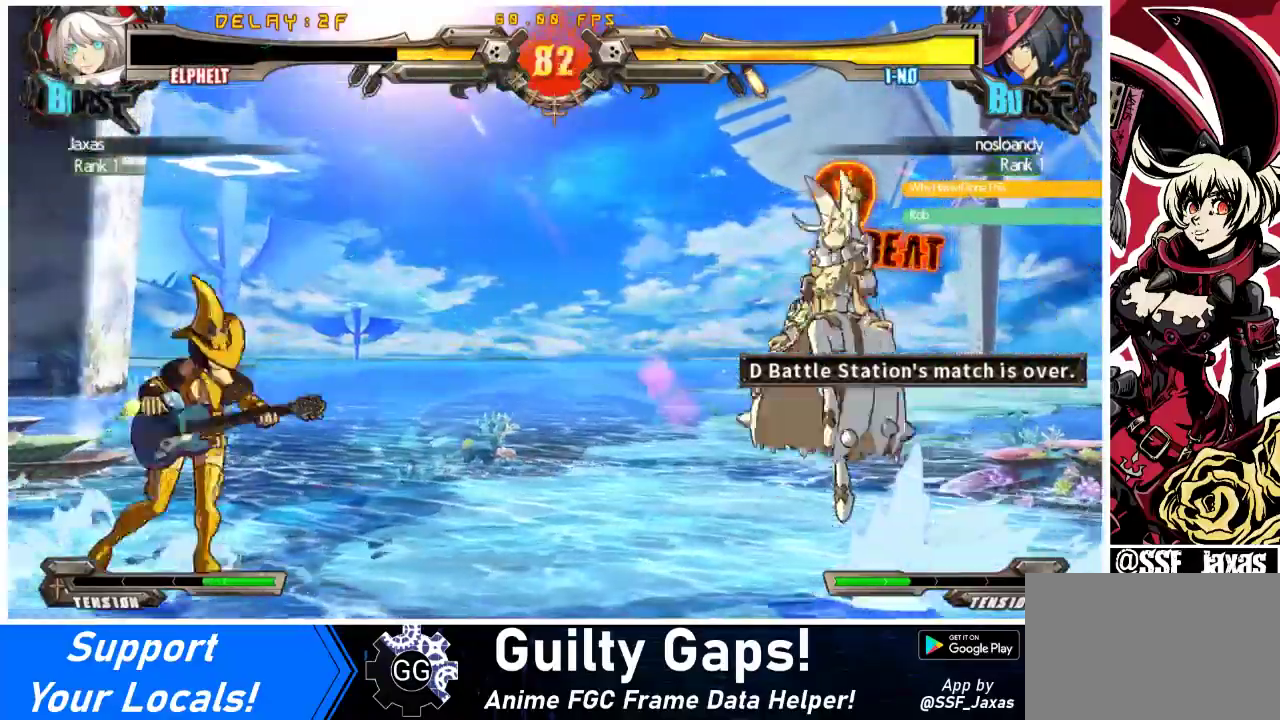
{"buttons": ["DPAD_RIGHT"], "events": [[33, "DPAD_UP", "up"], [33, "SQUARE", "down"], [67, "TRIANGLE", "down"], [133, "SQUARE", "up"], [133, "TRIANGLE", "up"], [333, "R1", "down"], [400, "R1", "up"]]}
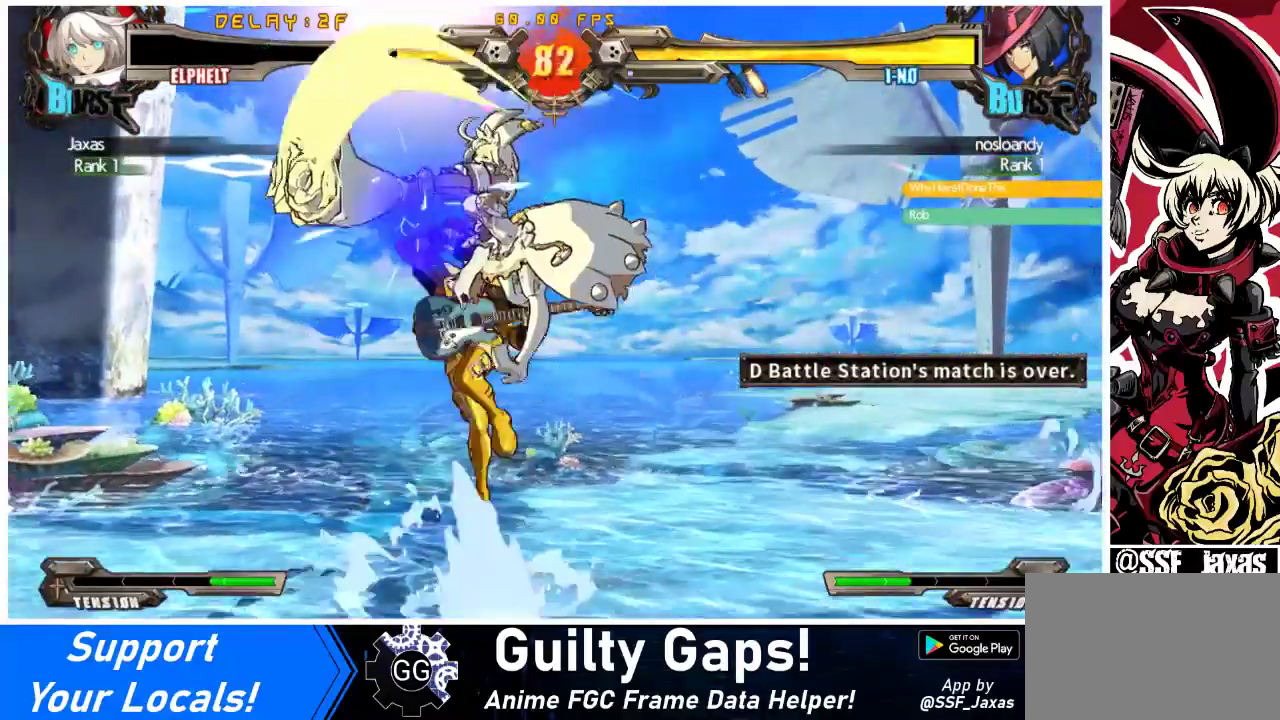
{"buttons": ["TRIANGLE"], "events": [[233, "DPAD_RIGHT", "up"], [400, "TRIANGLE", "down"]]}
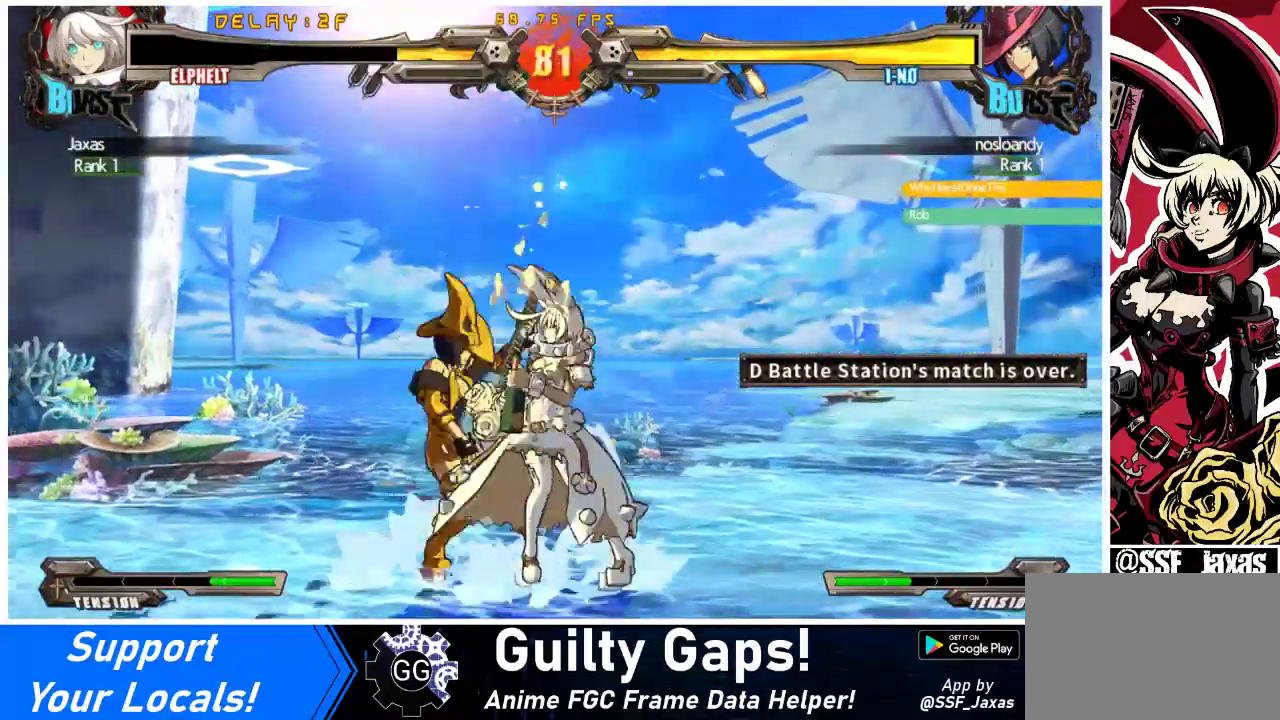
{"buttons": ["DPAD_DOWN"], "events": [[33, "TRIANGLE", "up"], [100, "TRIANGLE", "down"], [267, "TRIANGLE", "up"], [500, "DPAD_DOWN", "down"]]}
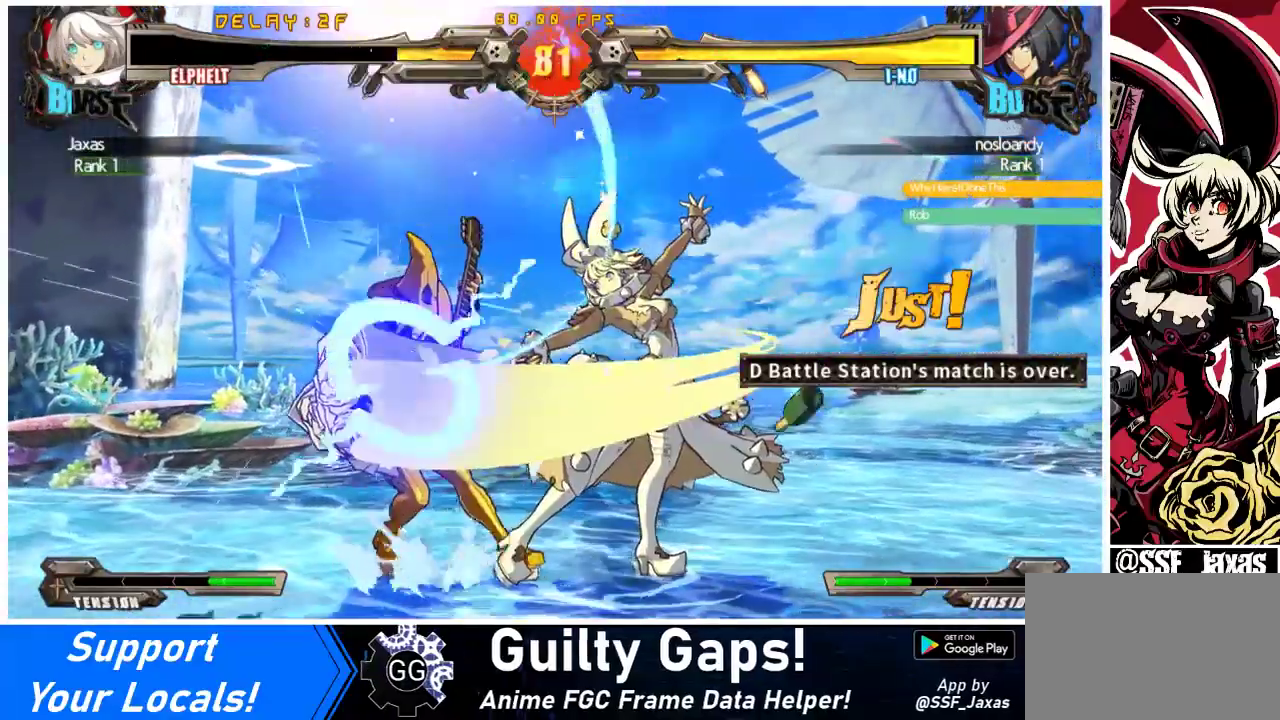
{"buttons": [], "events": [[100, "R1", "down"], [267, "DPAD_DOWN", "up"], [333, "R1", "up"]]}
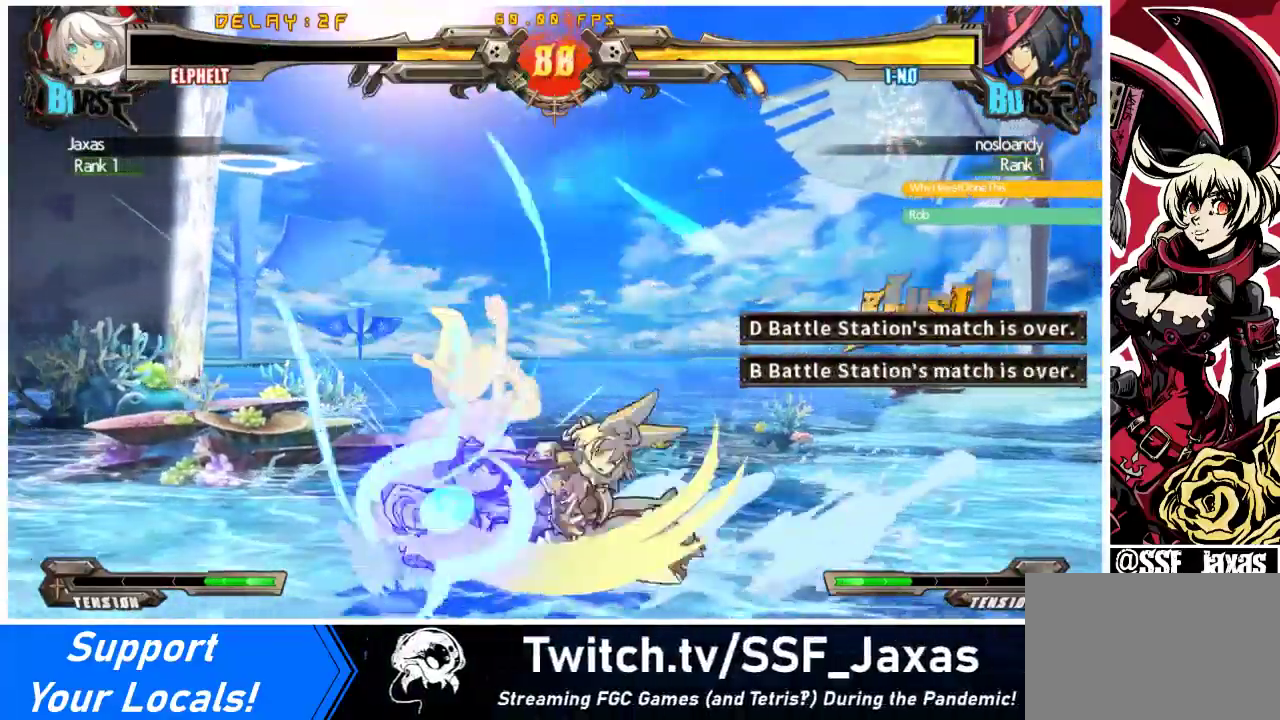
{"buttons": ["DPAD_UP", "DPAD_LEFT"], "events": [[33, "R2", "down"], [300, "DPAD_LEFT", "down"], [400, "DPAD_UP", "down"], [433, "R2", "up"]]}
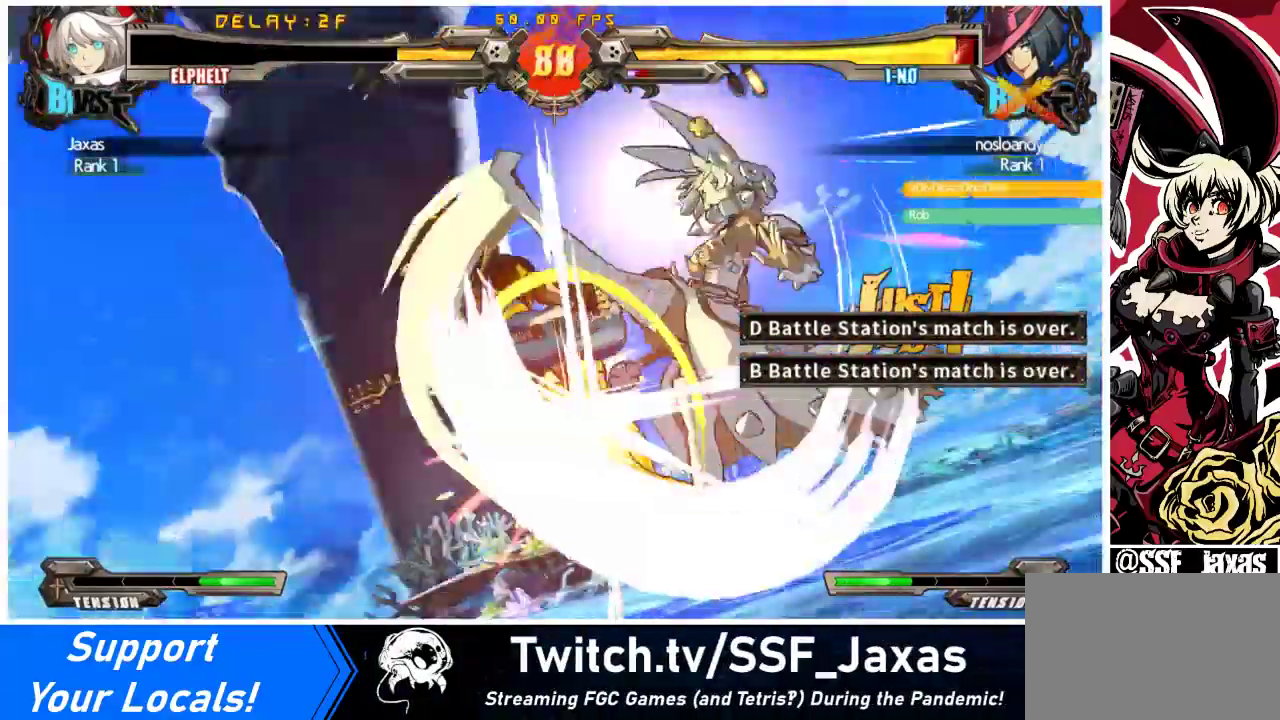
{"buttons": ["DPAD_LEFT"], "events": [[33, "R2", "down"], [133, "DPAD_UP", "up"], [167, "R2", "up"], [267, "R2", "down"], [367, "R2", "up"], [433, "R2", "down"], [500, "R2", "up"]]}
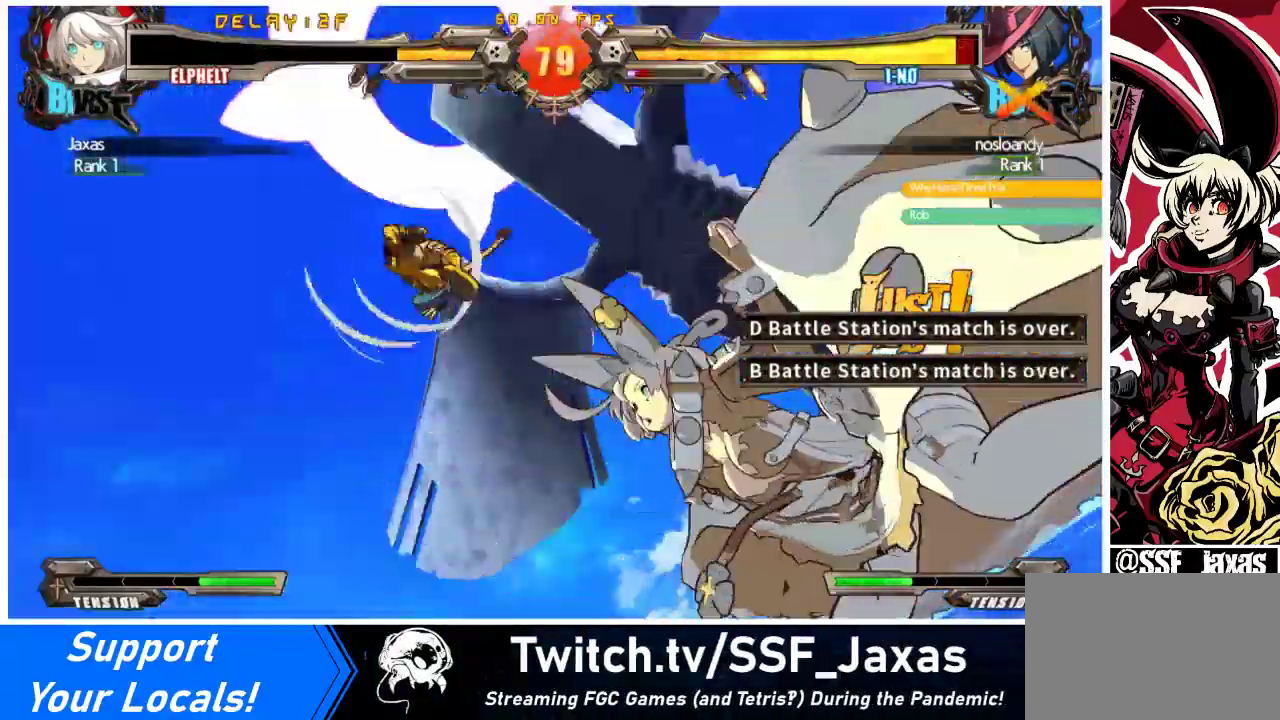
{"buttons": ["R2", "DPAD_LEFT"], "events": [[67, "R2", "down"], [167, "R2", "up"], [200, "R2", "down"], [300, "R2", "up"], [333, "R2", "down"], [433, "R2", "up"], [500, "R2", "down"]]}
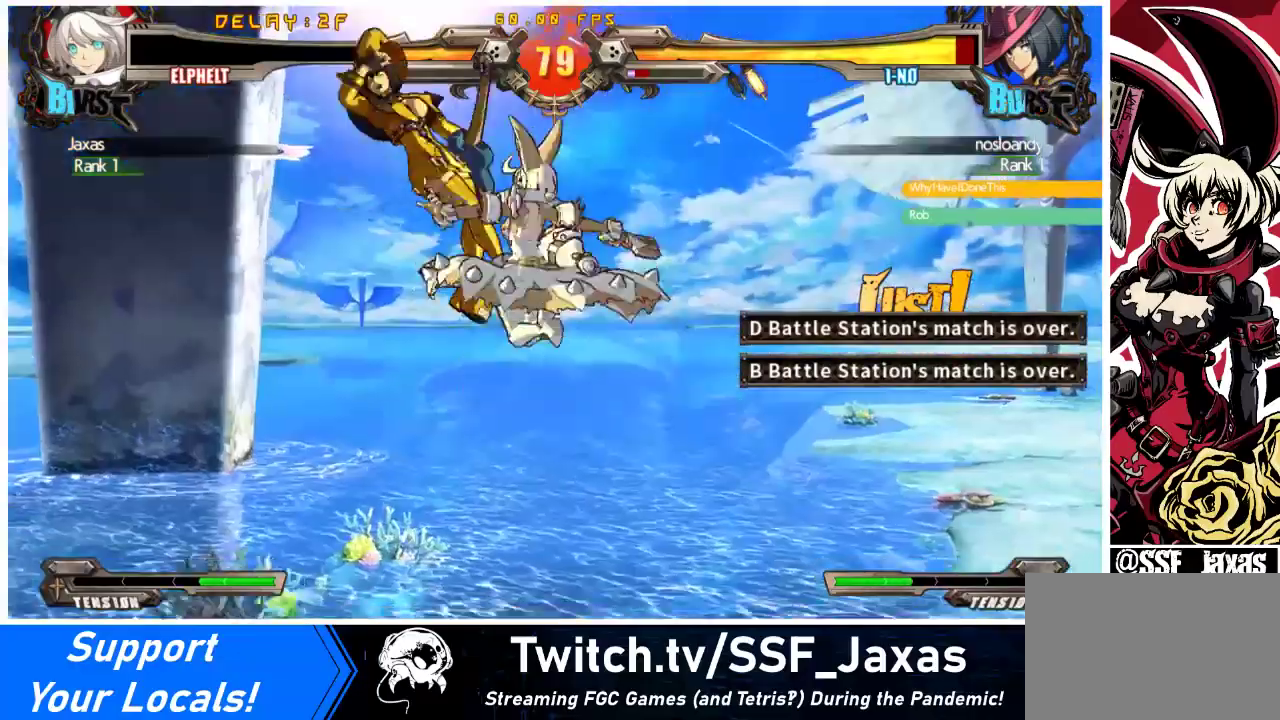
{"buttons": ["DPAD_LEFT"], "events": [[67, "R2", "up"], [133, "R2", "down"], [233, "R2", "up"], [300, "R2", "down"], [400, "R2", "up"]]}
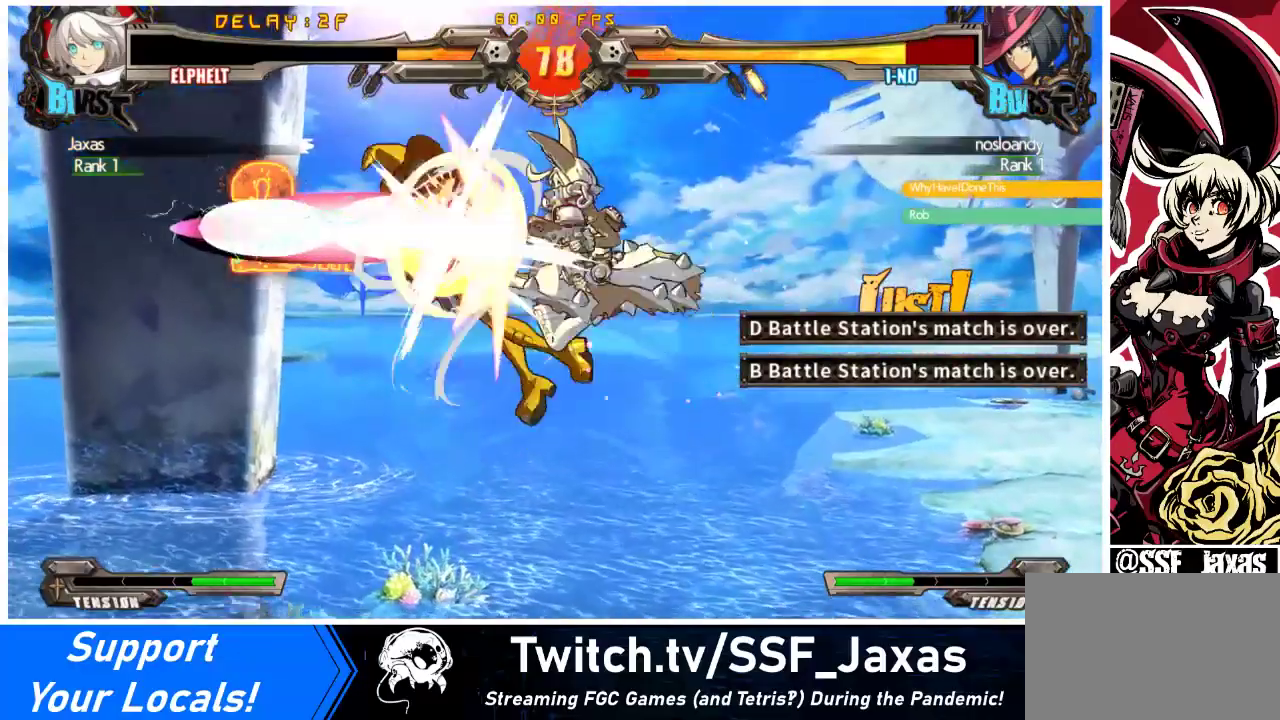
{"buttons": ["CROSS", "DPAD_LEFT"], "events": [[100, "TRIANGLE", "down"], [267, "TRIANGLE", "up"], [467, "CROSS", "down"]]}
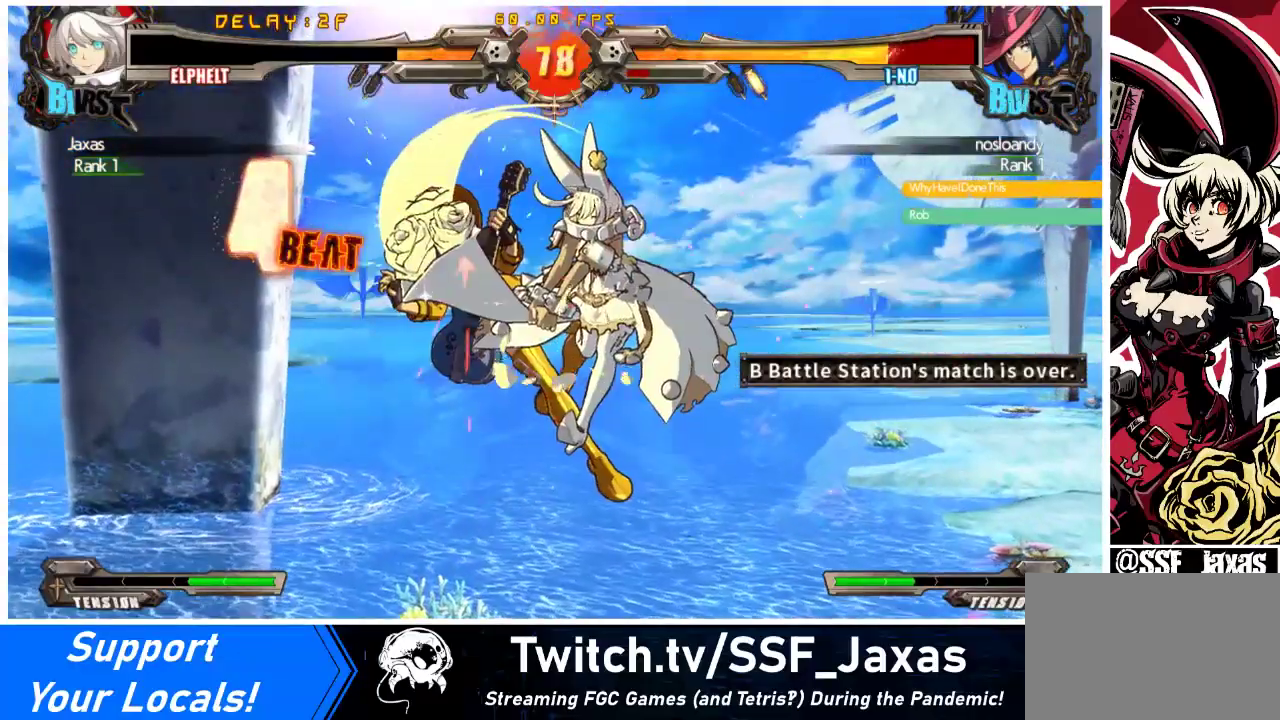
{"buttons": ["DPAD_LEFT"], "events": [[100, "CROSS", "up"], [300, "TRIANGLE", "down"], [433, "TRIANGLE", "up"]]}
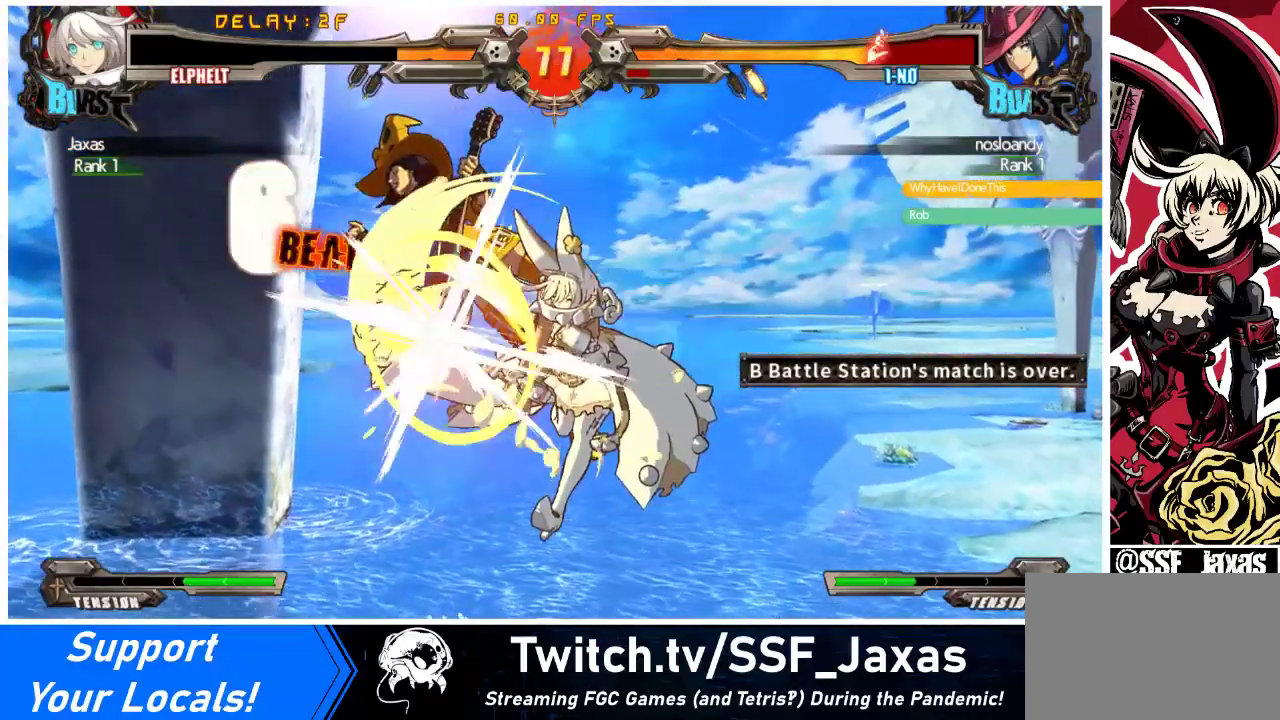
{"buttons": [], "events": [[100, "DPAD_UP", "down"], [233, "DPAD_LEFT", "up"], [233, "DPAD_UP", "up"], [233, "SQUARE", "down"], [367, "SQUARE", "up"]]}
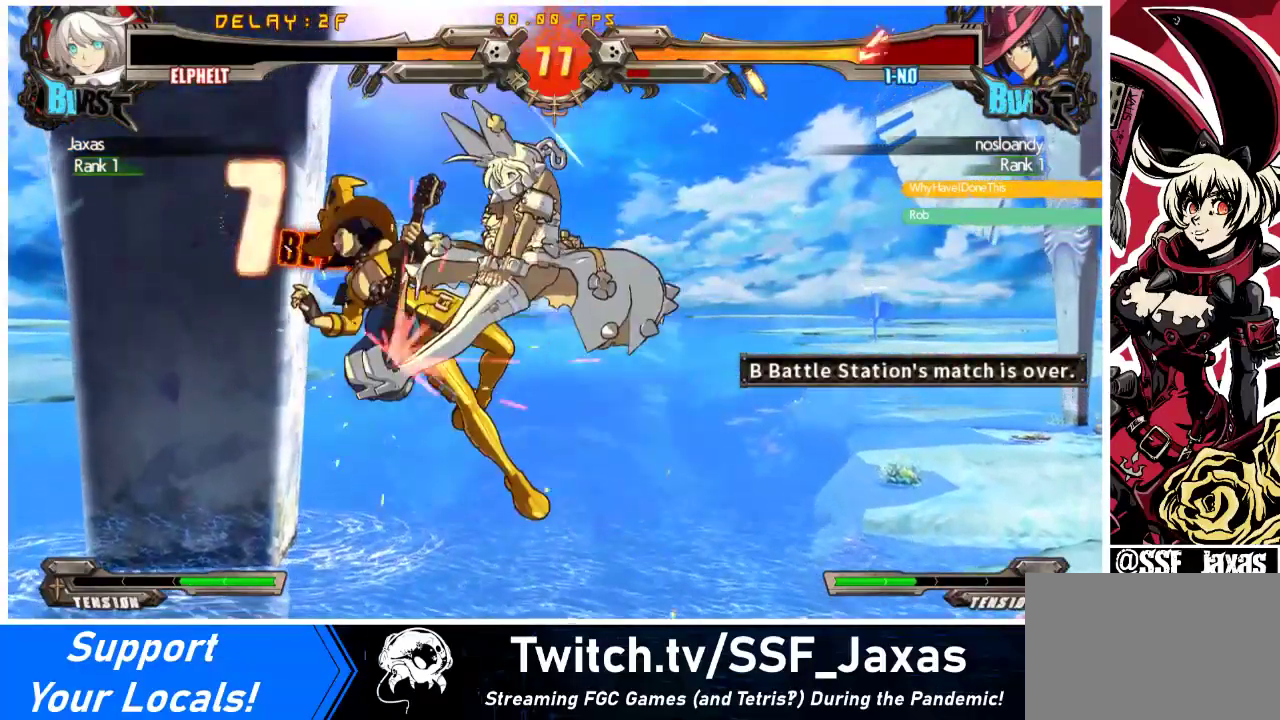
{"buttons": ["R2"], "events": [[100, "TRIANGLE", "down"], [267, "TRIANGLE", "up"], [400, "R2", "down"]]}
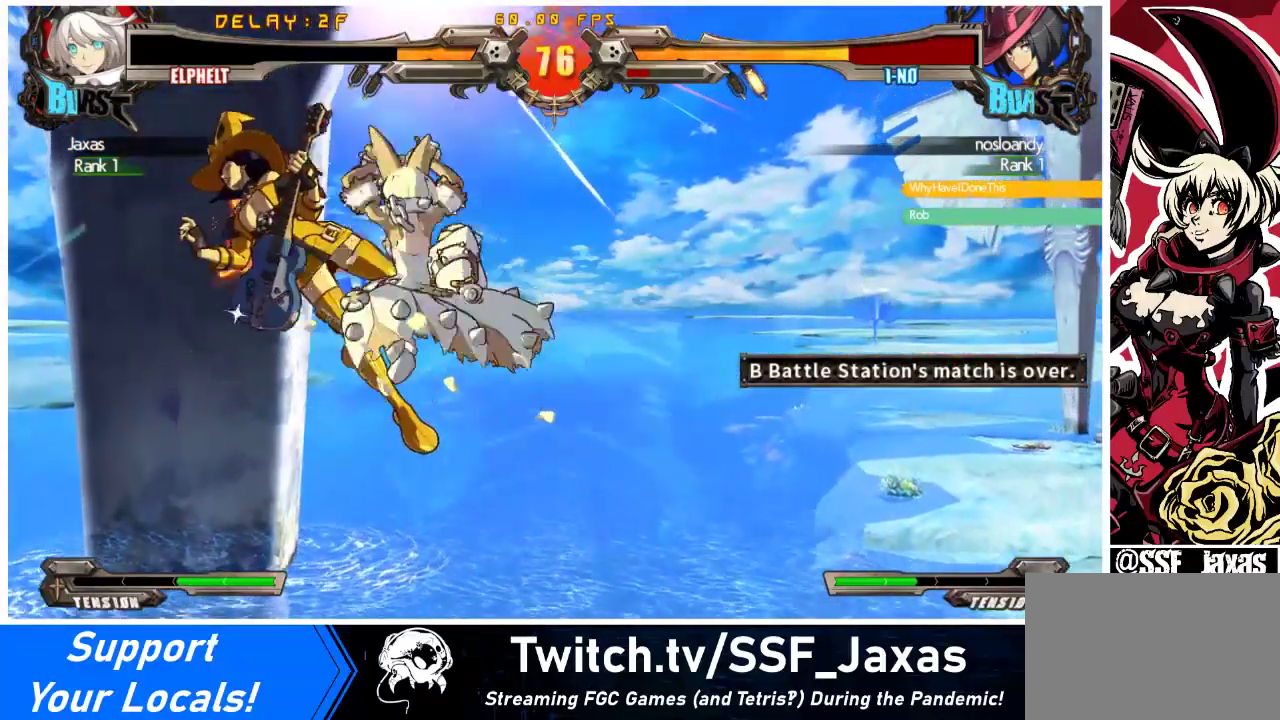
{"buttons": ["CROSS", "DPAD_RIGHT"], "events": [[100, "DPAD_DOWN", "down"], [100, "R2", "up"], [167, "DPAD_LEFT", "down"], [200, "DPAD_DOWN", "up"], [267, "CROSS", "down"], [333, "DPAD_LEFT", "up"], [367, "DPAD_RIGHT", "down"], [400, "CROSS", "up"], [467, "CROSS", "down"]]}
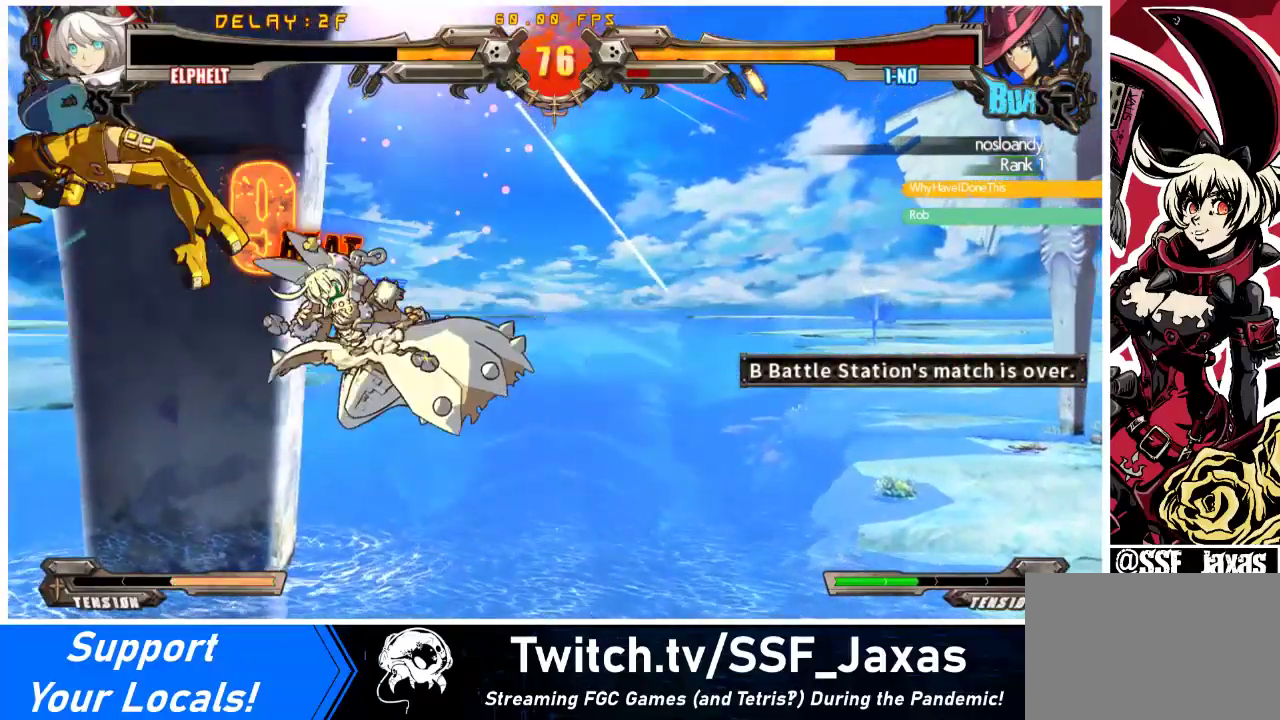
{"buttons": ["CROSS", "DPAD_RIGHT"], "events": [[67, "CROSS", "up"], [100, "CROSS", "down"], [233, "CROSS", "up"], [267, "CROSS", "down"], [400, "CROSS", "up"], [433, "CROSS", "down"]]}
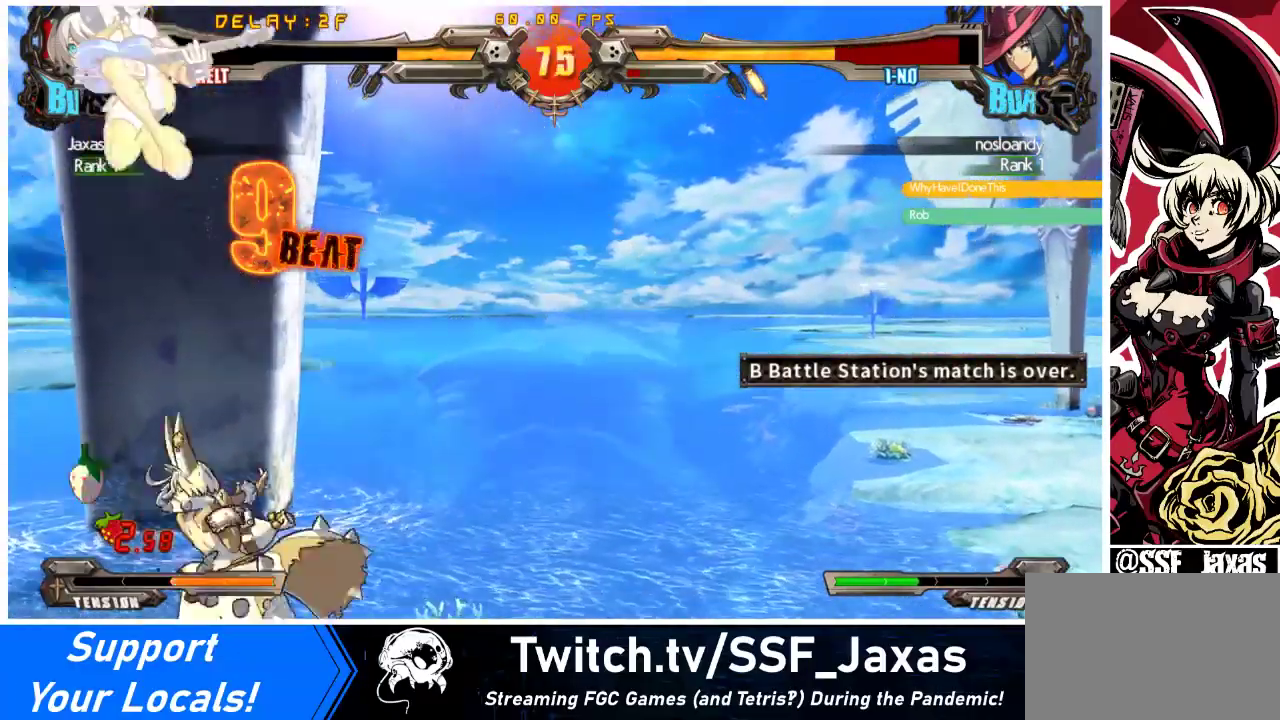
{"buttons": ["DPAD_RIGHT"], "events": [[67, "CROSS", "up"], [367, "DPAD_RIGHT", "up"], [467, "DPAD_RIGHT", "down"]]}
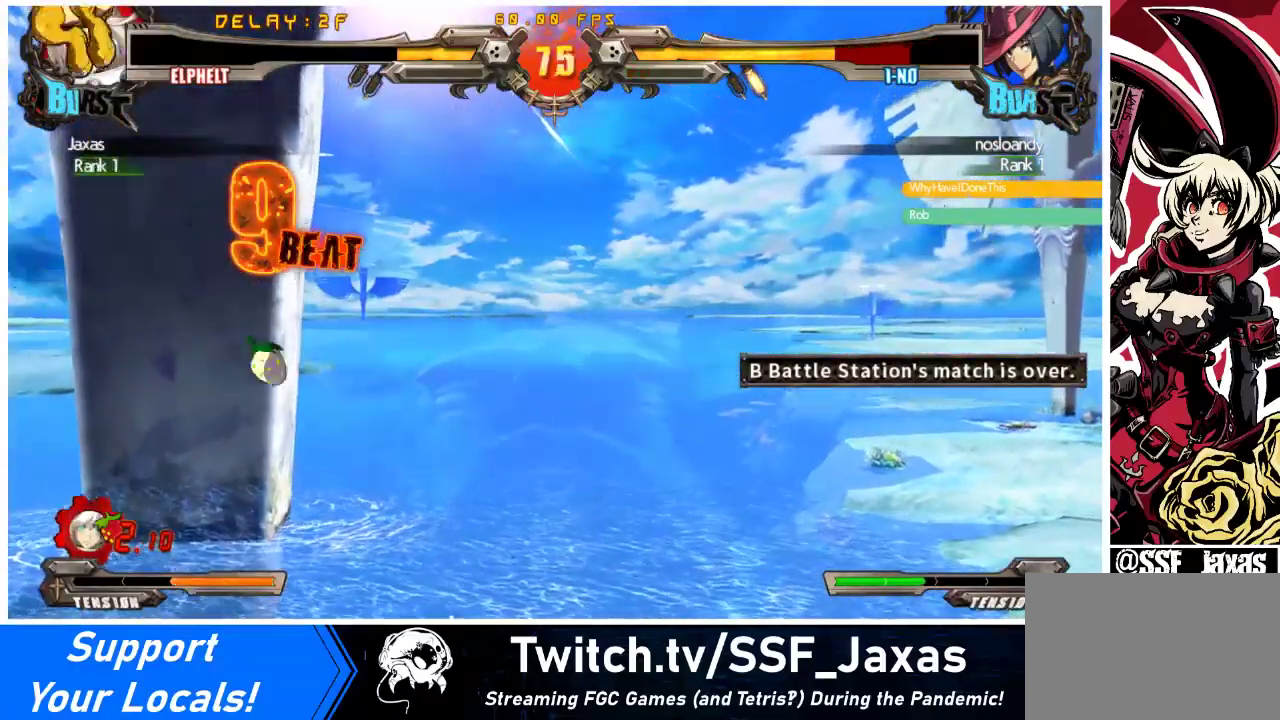
{"buttons": ["R1", "DPAD_LEFT"], "events": [[100, "DPAD_UP", "down"], [300, "DPAD_LEFT", "down"], [300, "DPAD_RIGHT", "up"], [300, "DPAD_UP", "up"], [467, "R1", "down"]]}
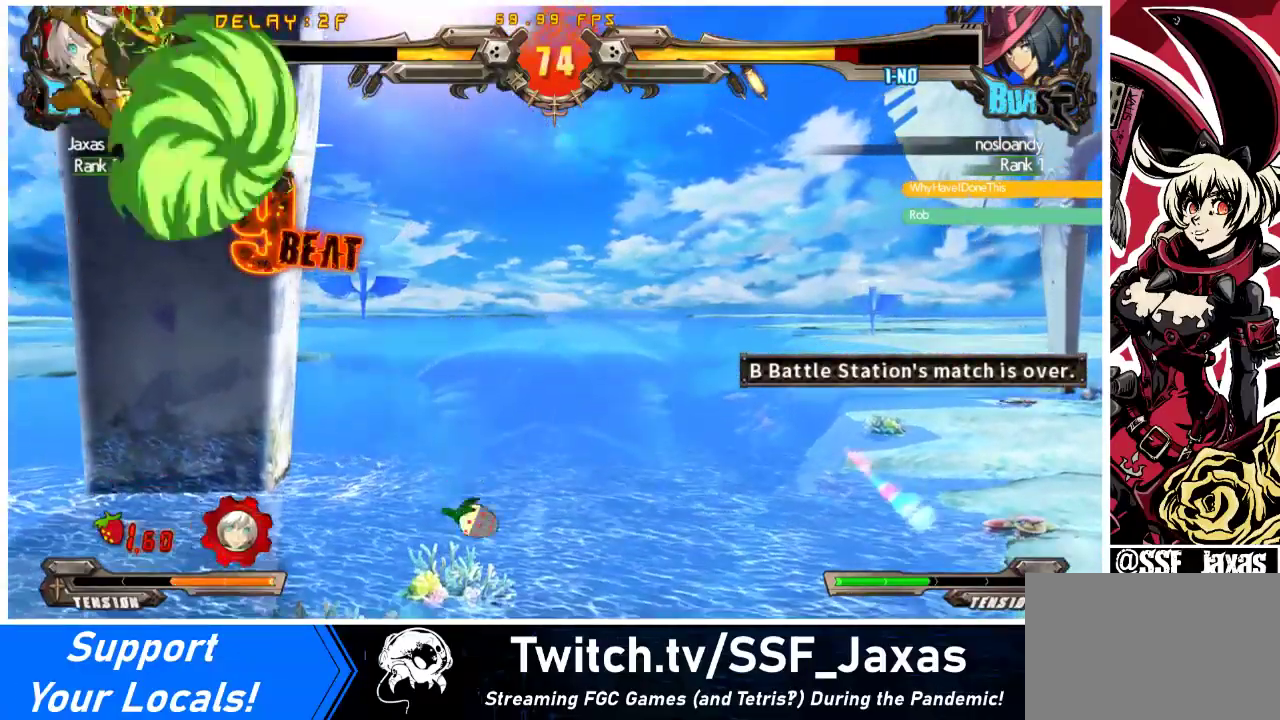
{"buttons": ["DPAD_RIGHT"], "events": [[133, "R1", "up"], [167, "DPAD_LEFT", "up"], [200, "DPAD_RIGHT", "down"]]}
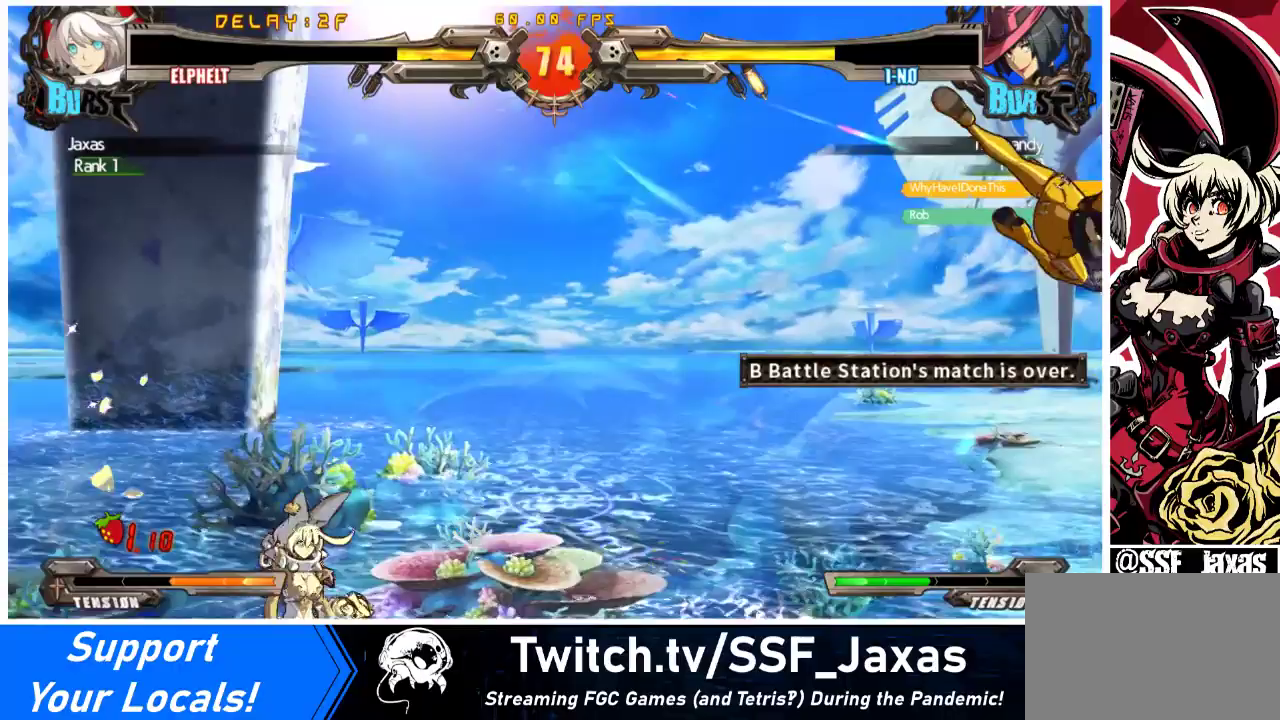
{"buttons": [], "events": [[67, "DPAD_RIGHT", "up"], [233, "R1", "down"], [300, "R1", "up"]]}
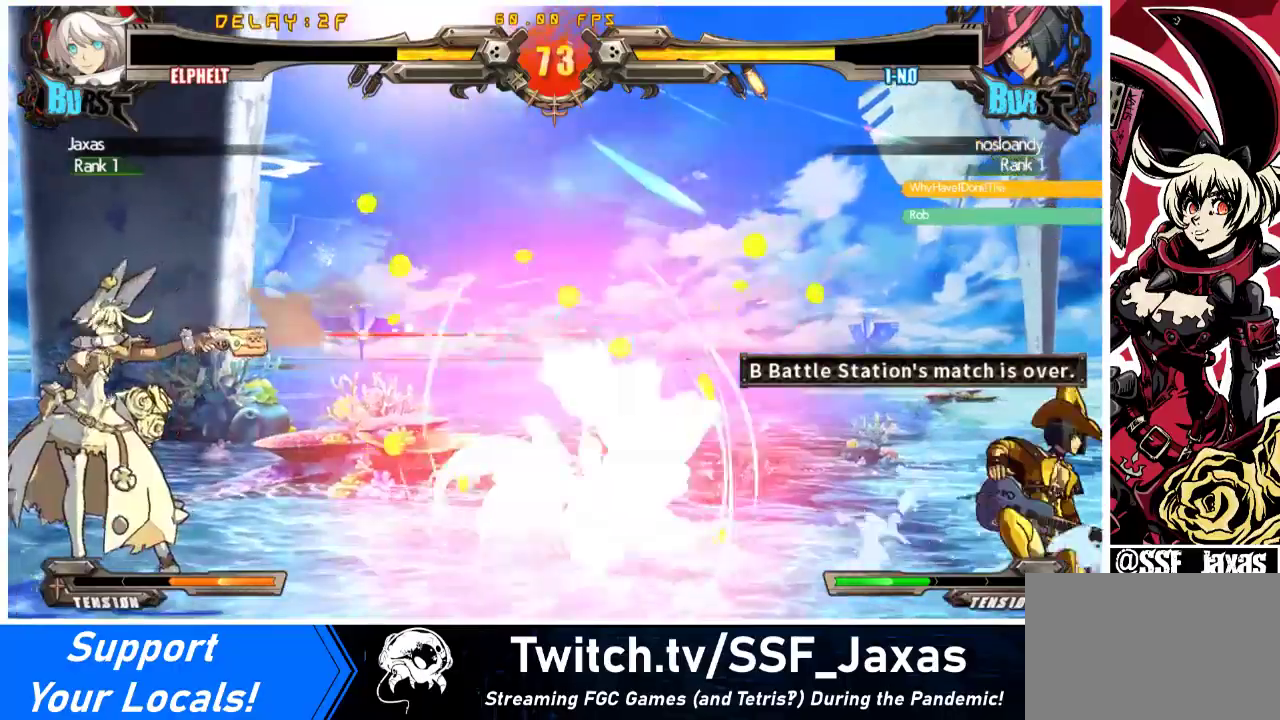
{"buttons": ["DPAD_LEFT"], "events": [[367, "DPAD_LEFT", "down"]]}
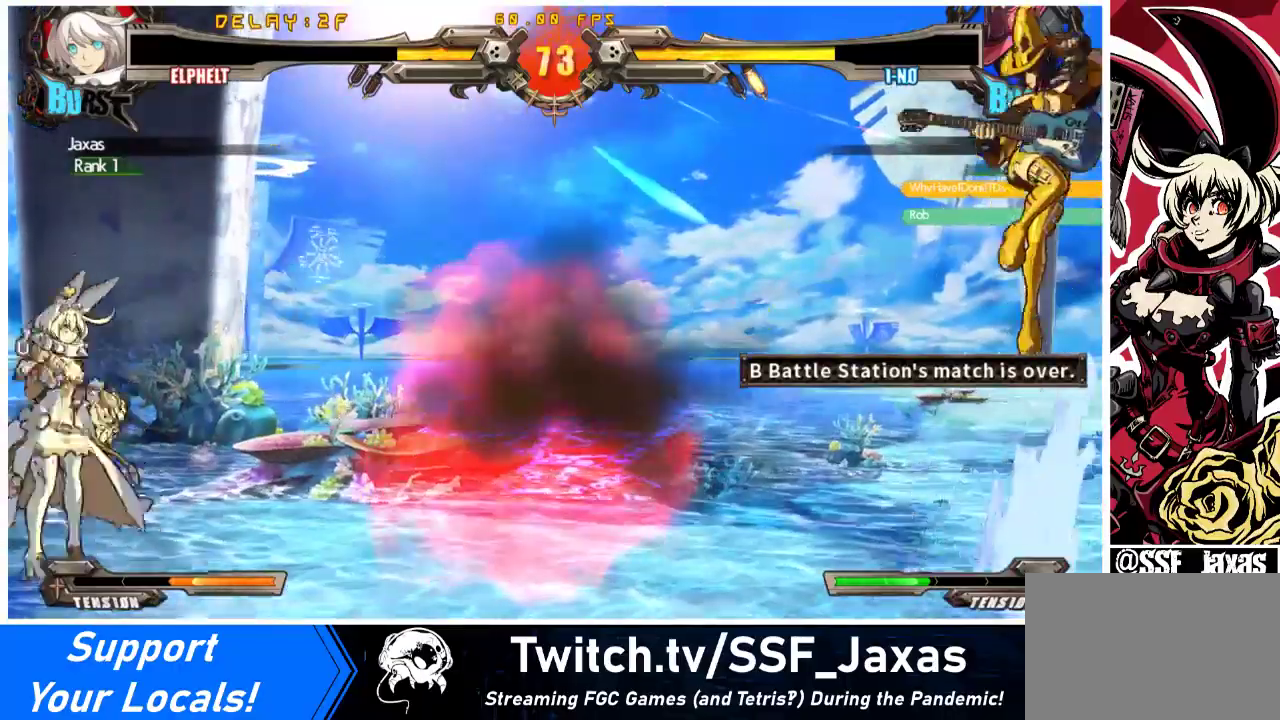
{"buttons": [], "events": [[233, "DPAD_DOWN", "down"], [267, "DPAD_LEFT", "up"], [333, "DPAD_RIGHT", "down"], [367, "DPAD_DOWN", "up"], [367, "TRIANGLE", "down"], [433, "DPAD_RIGHT", "up"], [467, "TRIANGLE", "up"]]}
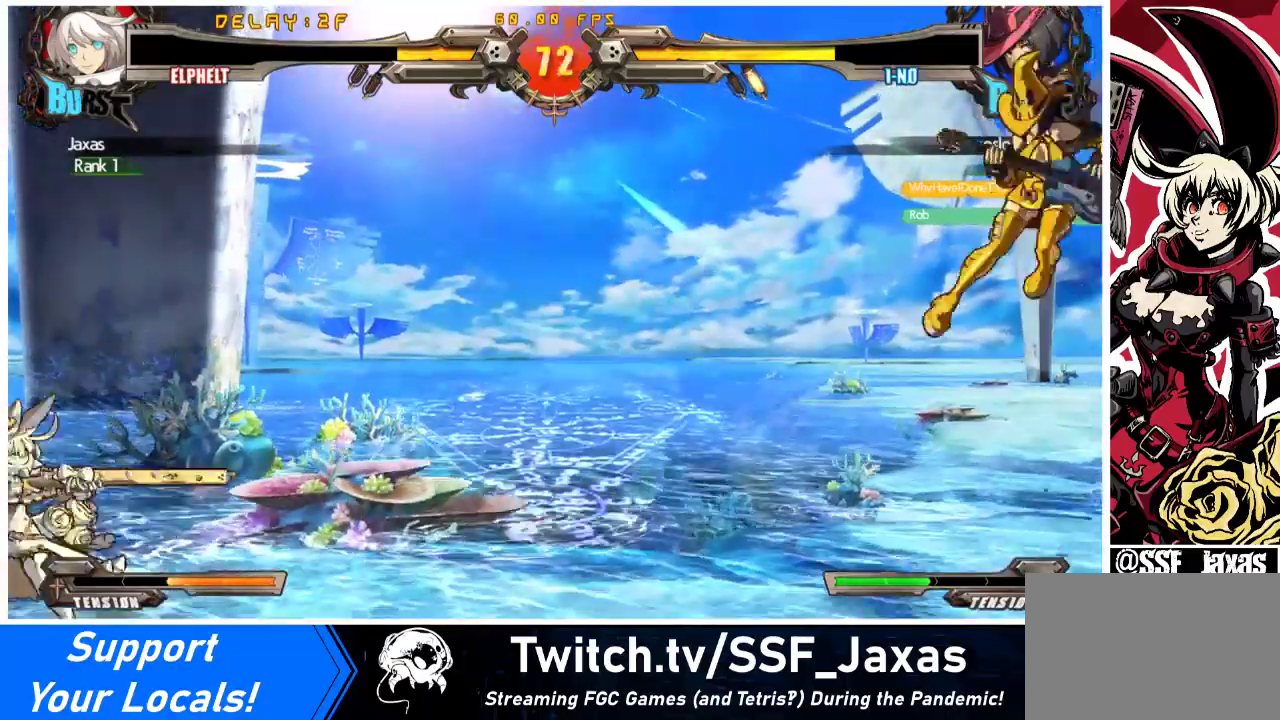
{"buttons": ["DPAD_RIGHT"], "events": [[133, "DPAD_LEFT", "down"], [300, "DPAD_LEFT", "up"], [333, "DPAD_RIGHT", "down"], [433, "DPAD_RIGHT", "up"], [467, "DPAD_RIGHT", "down"]]}